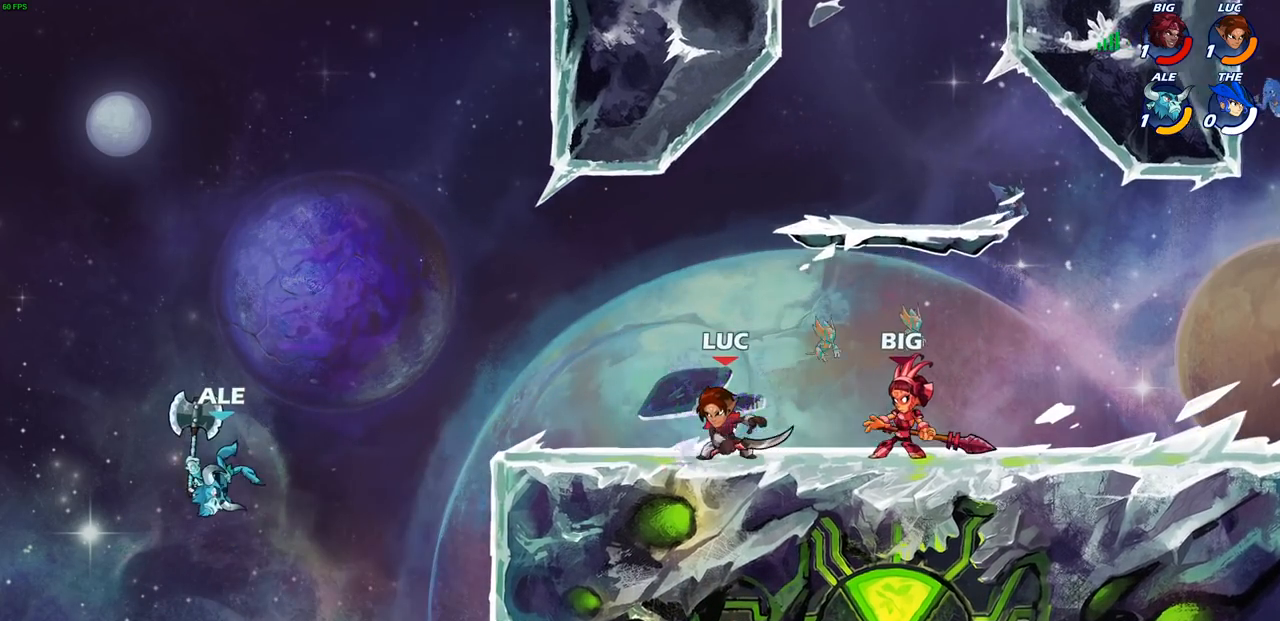
Gameplay with a controller (PlayStation layout); each line is a JSON object with the inputs held at the frame after it. "events" lists button and stick changes between this image and that frame as [ms after this image, input, new state], when the widget could be followed in between.
{"buttons": [], "left_stick": "down-left", "right_stick": "center", "events": [[217, "R1", "down"], [217, "R2", "down"], [283, "CROSS", "down"], [350, "R1", "up"], [367, "R2", "up"], [383, "CROSS", "up"], [500, "left_stick", "down-left"]]}
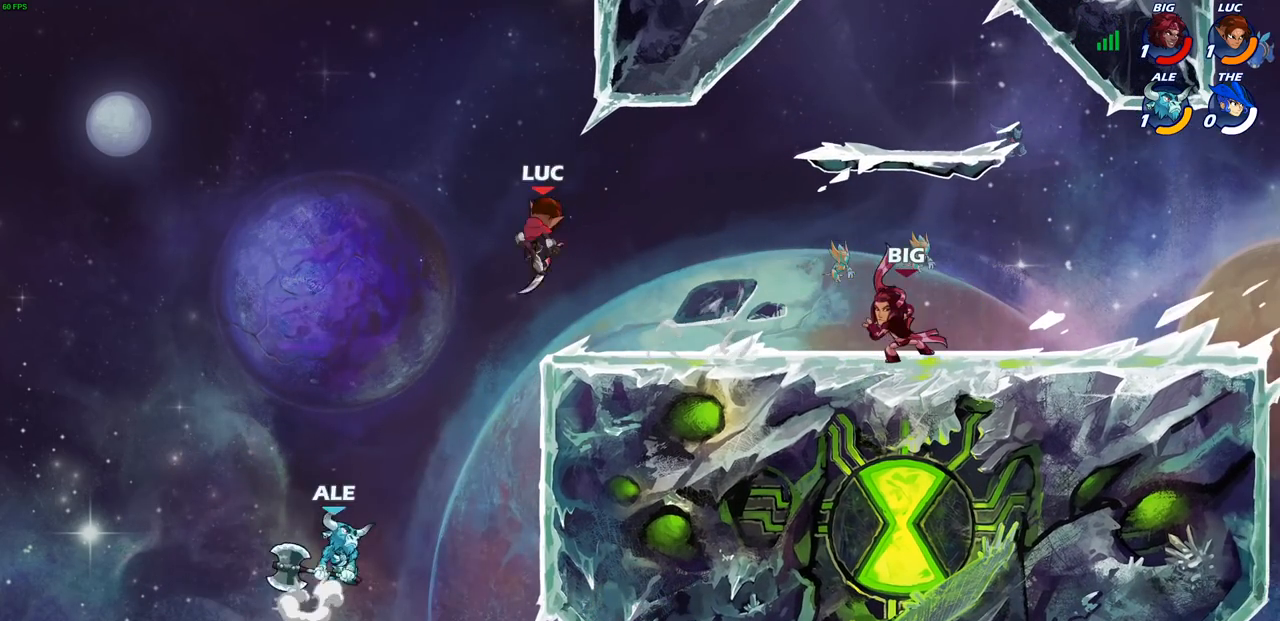
{"buttons": [], "left_stick": "right", "right_stick": "center", "events": [[67, "left_stick", "down"], [100, "SQUARE", "down"], [233, "SQUARE", "up"], [267, "left_stick", "right"]]}
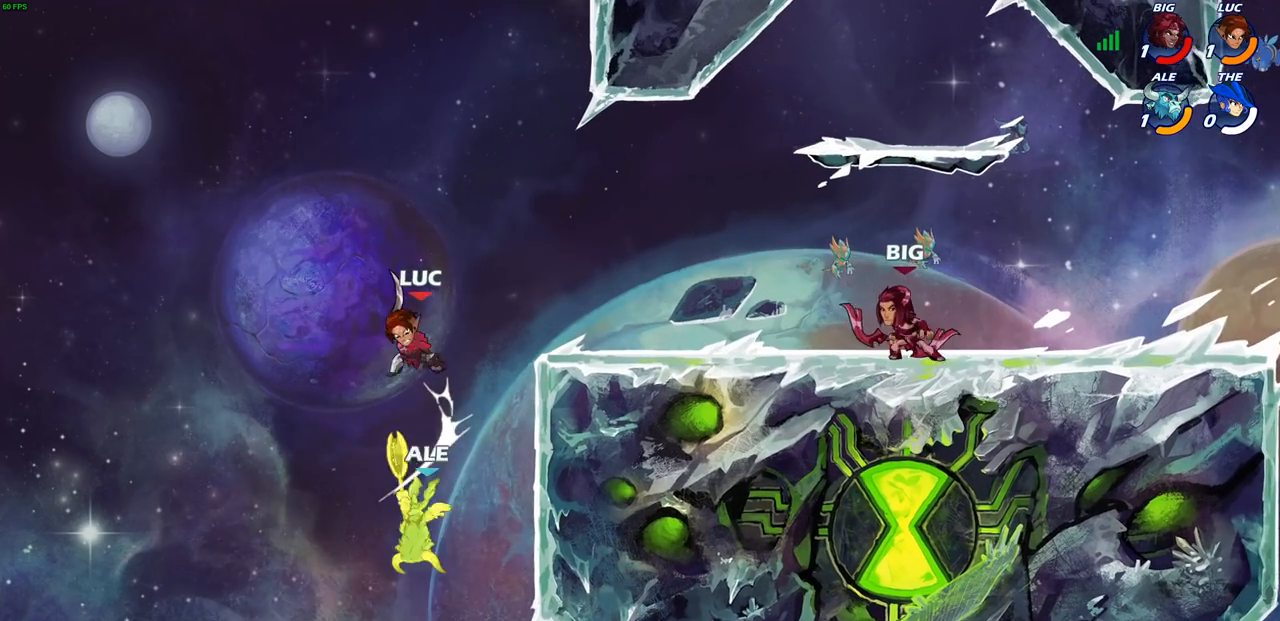
{"buttons": ["CIRCLE"], "left_stick": "down", "right_stick": "center", "events": [[133, "left_stick", "left"], [333, "CROSS", "down"], [350, "left_stick", "down"], [367, "CIRCLE", "down"], [400, "CROSS", "up"]]}
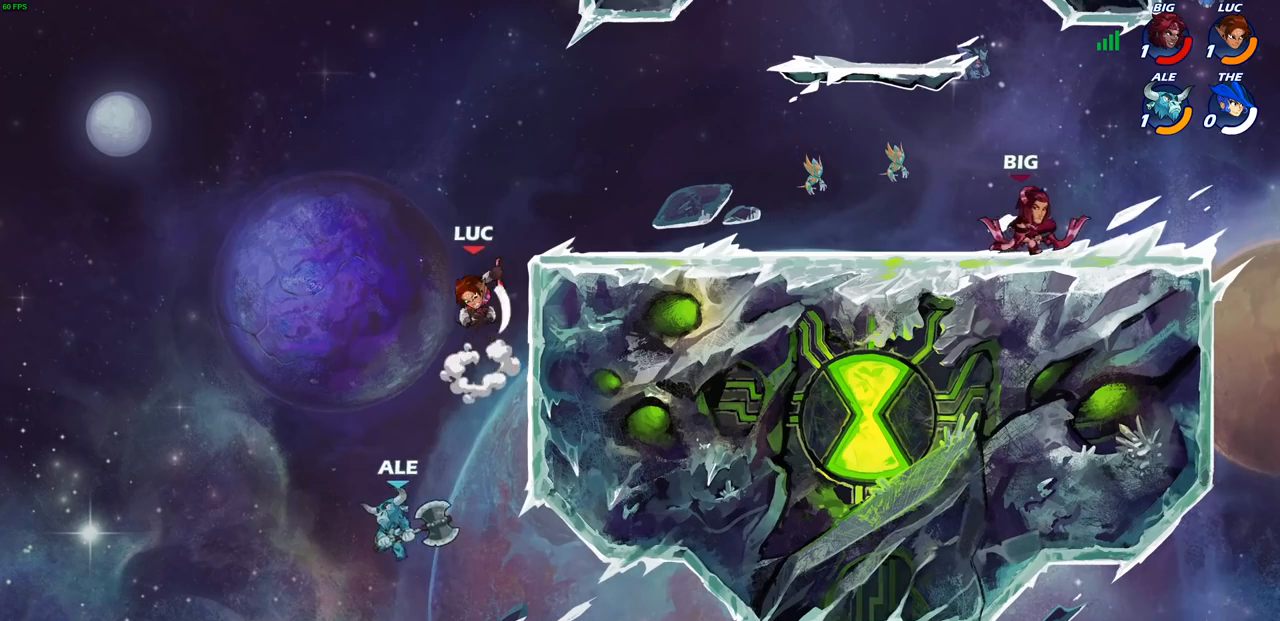
{"buttons": [], "left_stick": "center", "right_stick": "center", "events": [[250, "CIRCLE", "up"], [250, "left_stick", "center"]]}
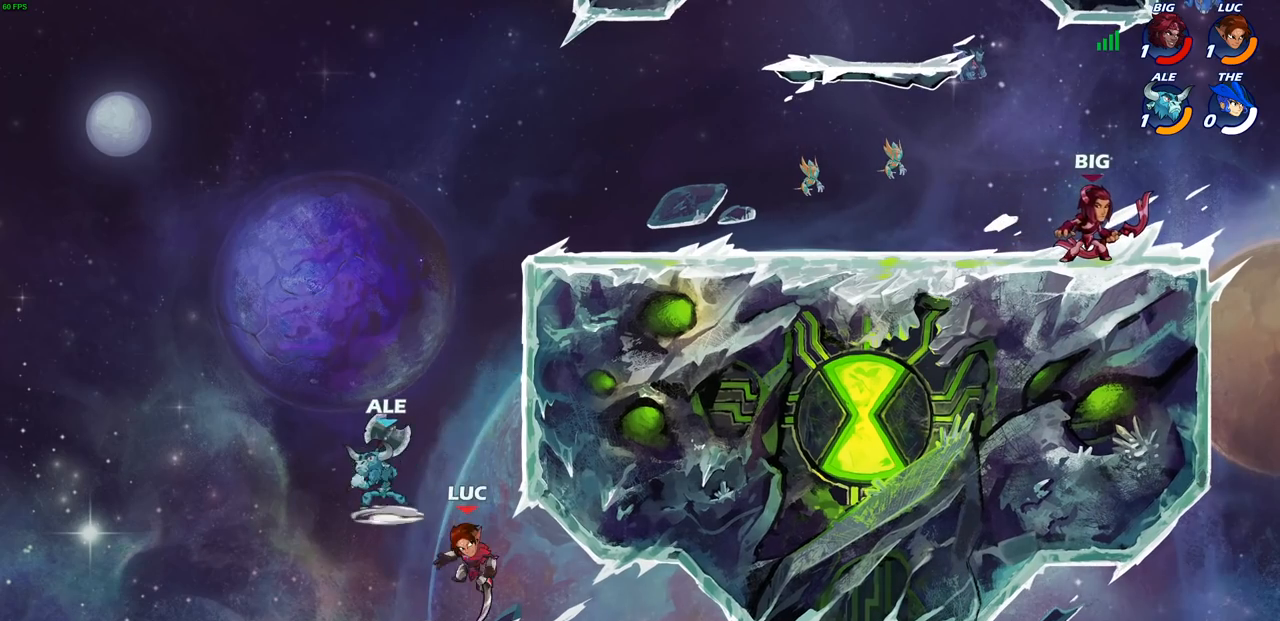
{"buttons": ["CIRCLE"], "left_stick": "up-right", "right_stick": "center", "events": [[117, "left_stick", "left"], [367, "CROSS", "down"], [367, "left_stick", "up"], [433, "left_stick", "up-right"], [467, "CIRCLE", "down"], [500, "CROSS", "up"]]}
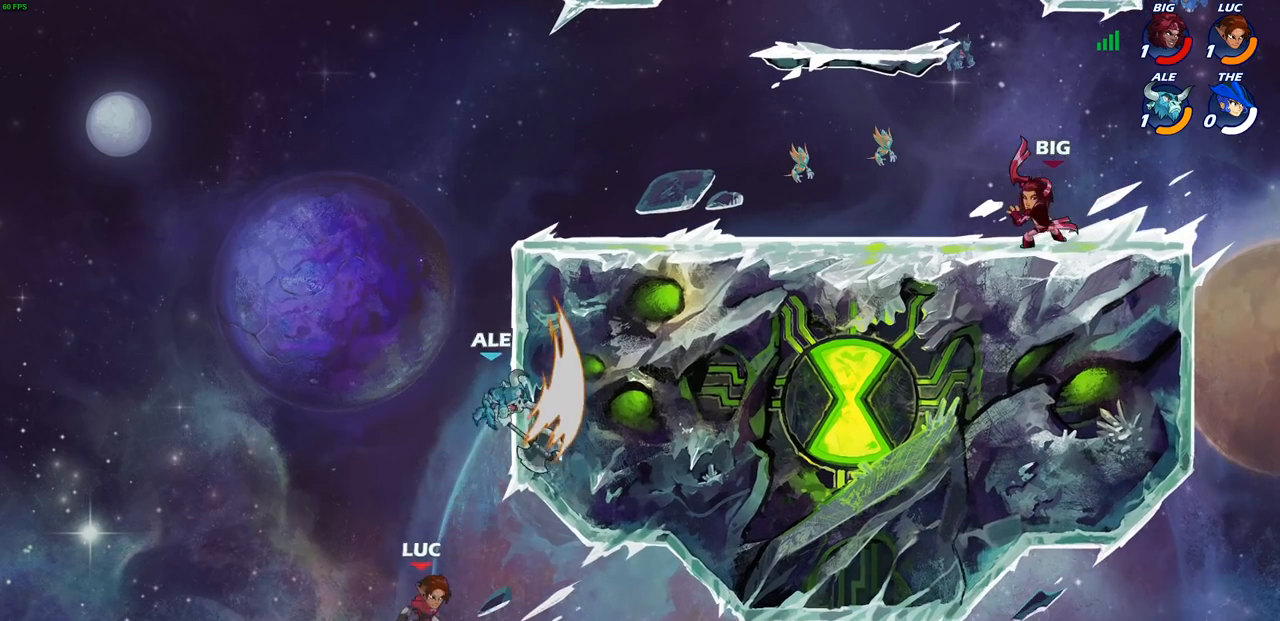
{"buttons": [], "left_stick": "up", "right_stick": "center", "events": [[67, "CIRCLE", "up"], [433, "left_stick", "up"]]}
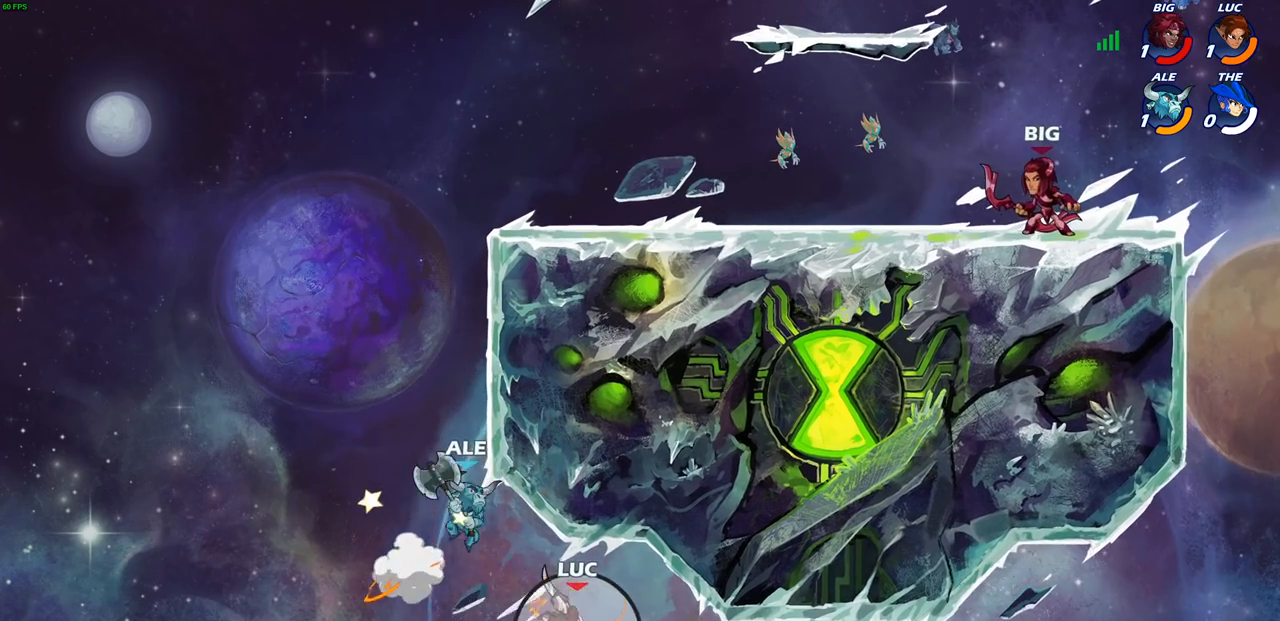
{"buttons": [], "left_stick": "center", "right_stick": "center", "events": [[183, "left_stick", "center"], [367, "L1", "down"], [500, "L1", "up"]]}
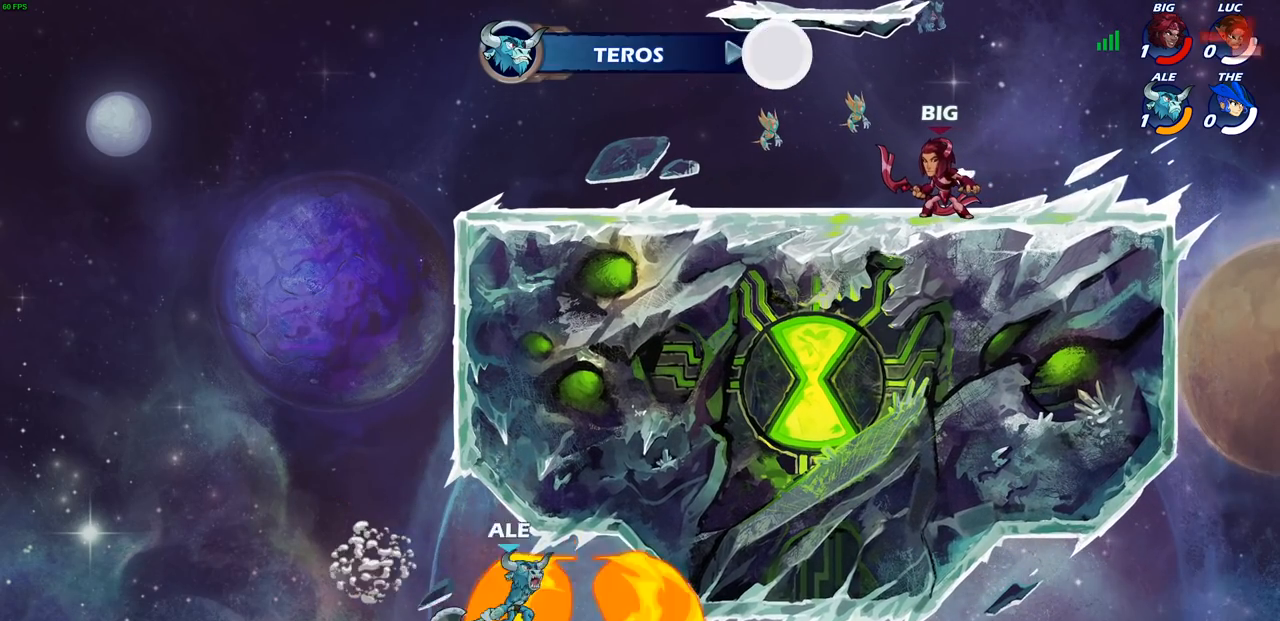
{"buttons": [], "left_stick": "center", "right_stick": "center", "events": []}
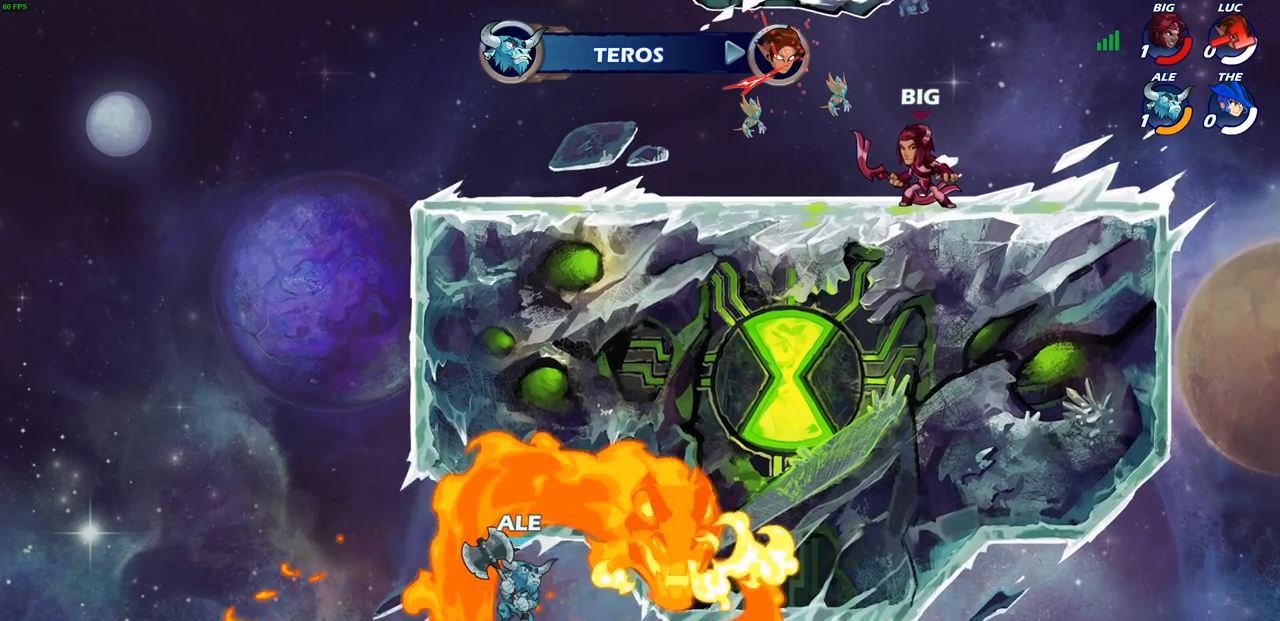
{"buttons": [], "left_stick": "center", "right_stick": "center", "events": [[83, "L1", "down"], [350, "L1", "up"]]}
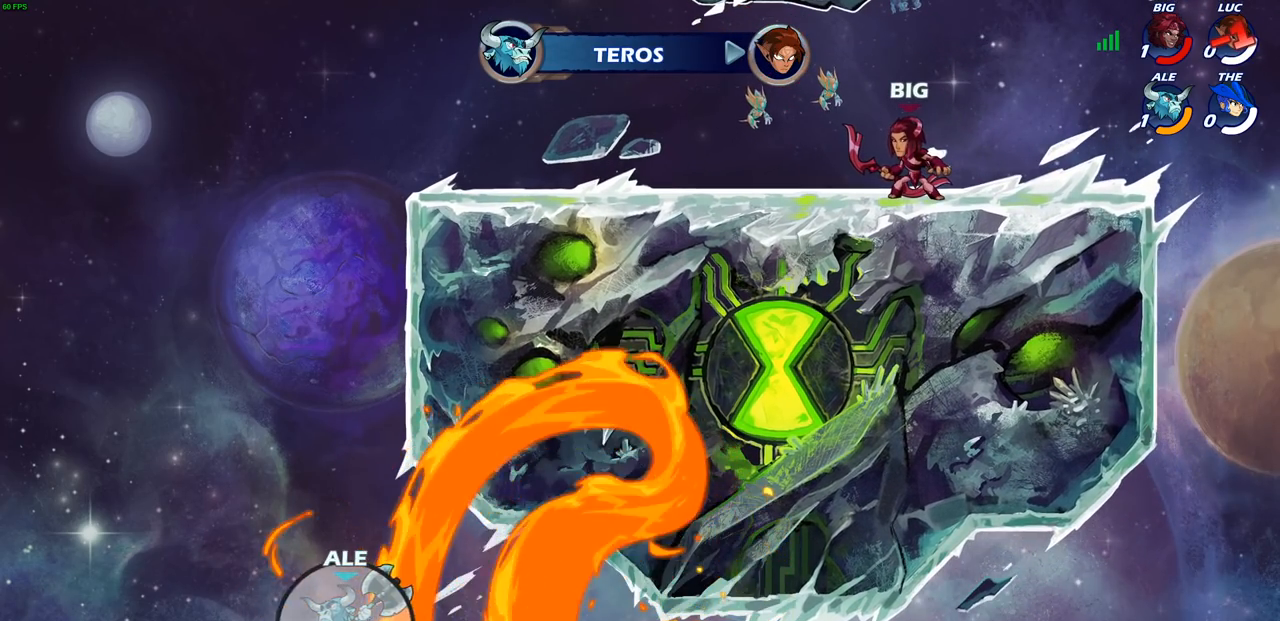
{"buttons": [], "left_stick": "center", "right_stick": "center", "events": [[333, "L1", "down"], [350, "L1", "up"]]}
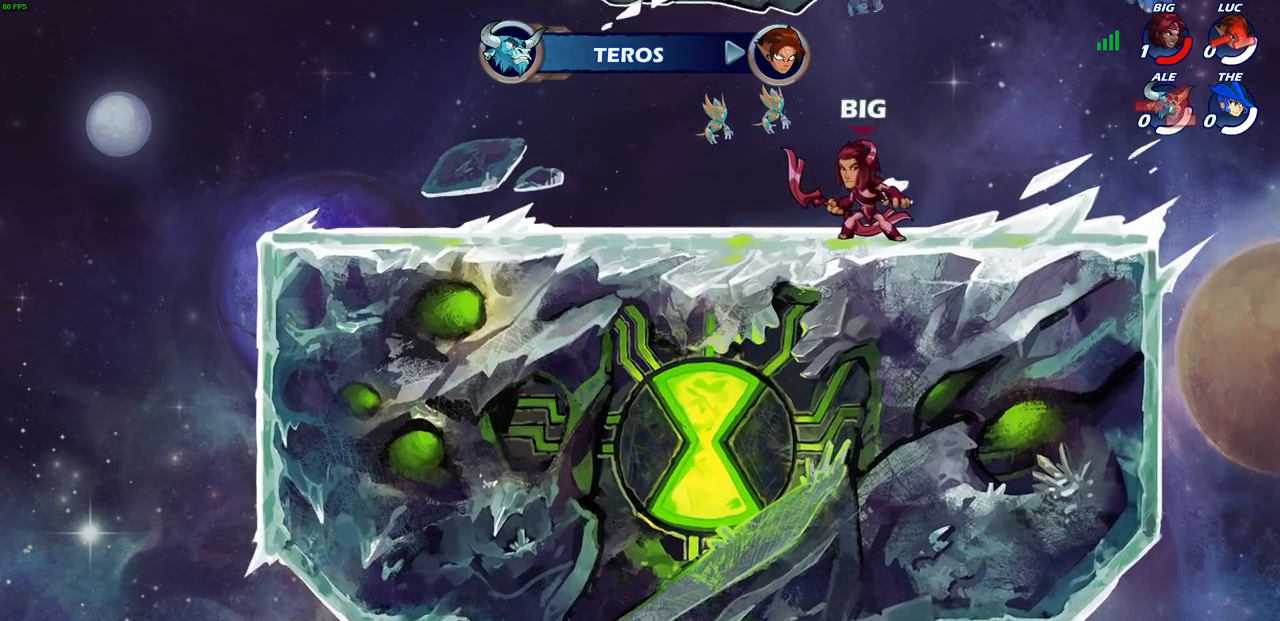
{"buttons": [], "left_stick": "center", "right_stick": "center", "events": []}
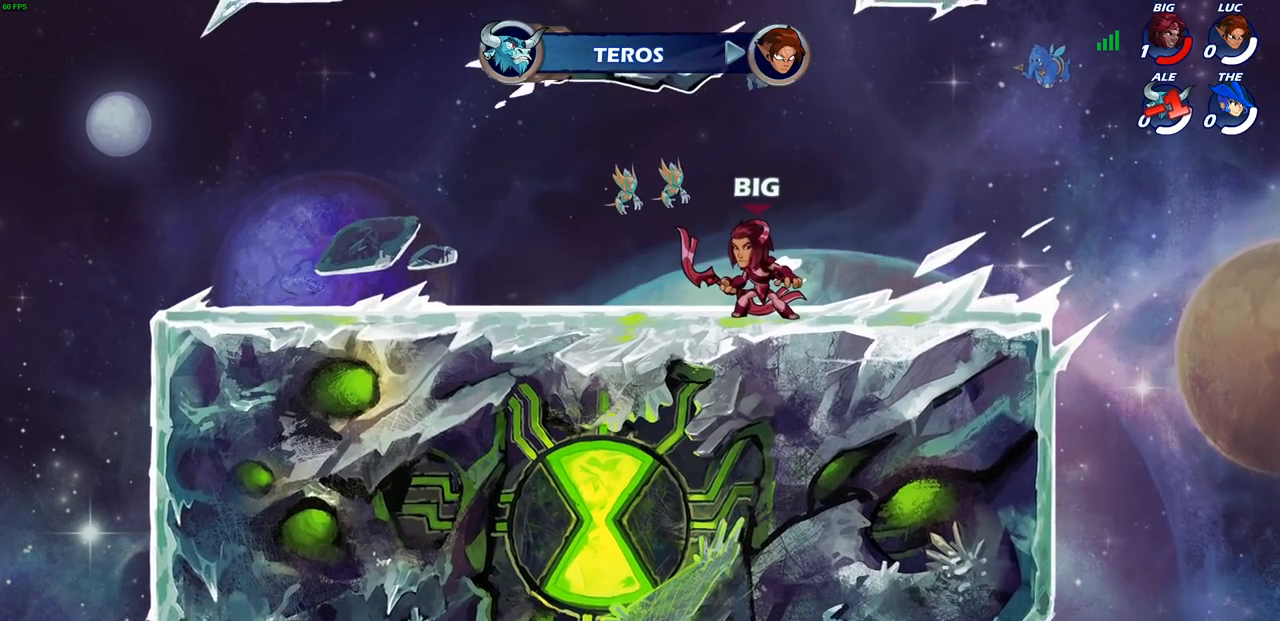
{"buttons": [], "left_stick": "center", "right_stick": "center", "events": []}
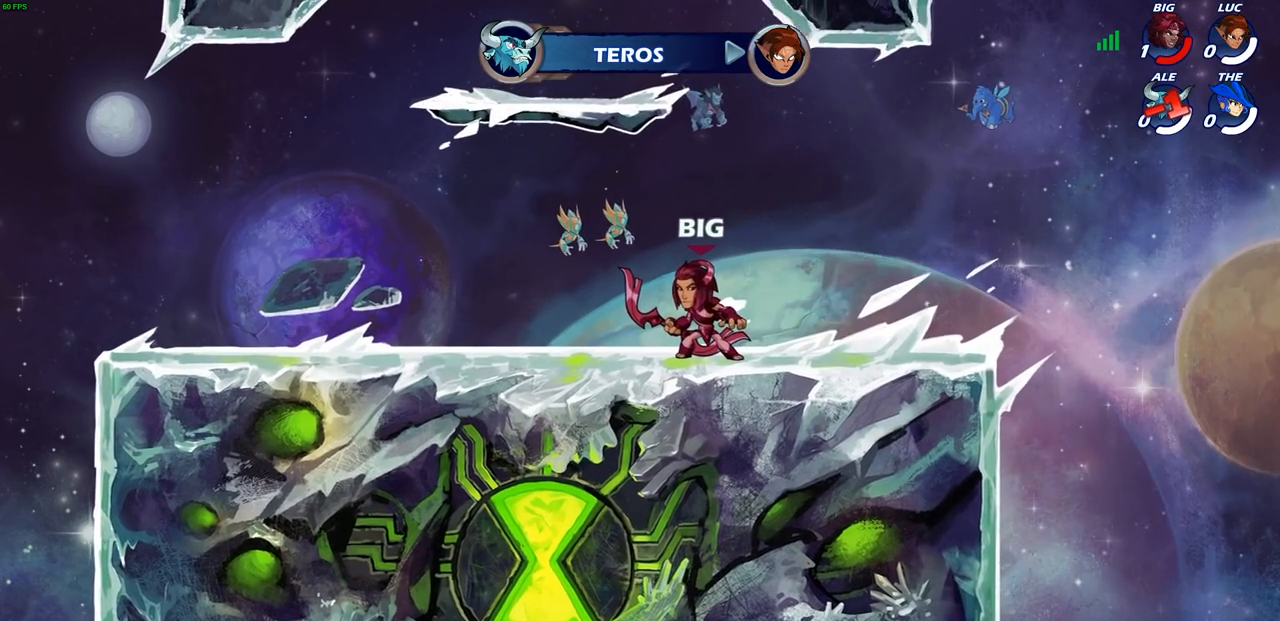
{"buttons": [], "left_stick": "center", "right_stick": "center", "events": []}
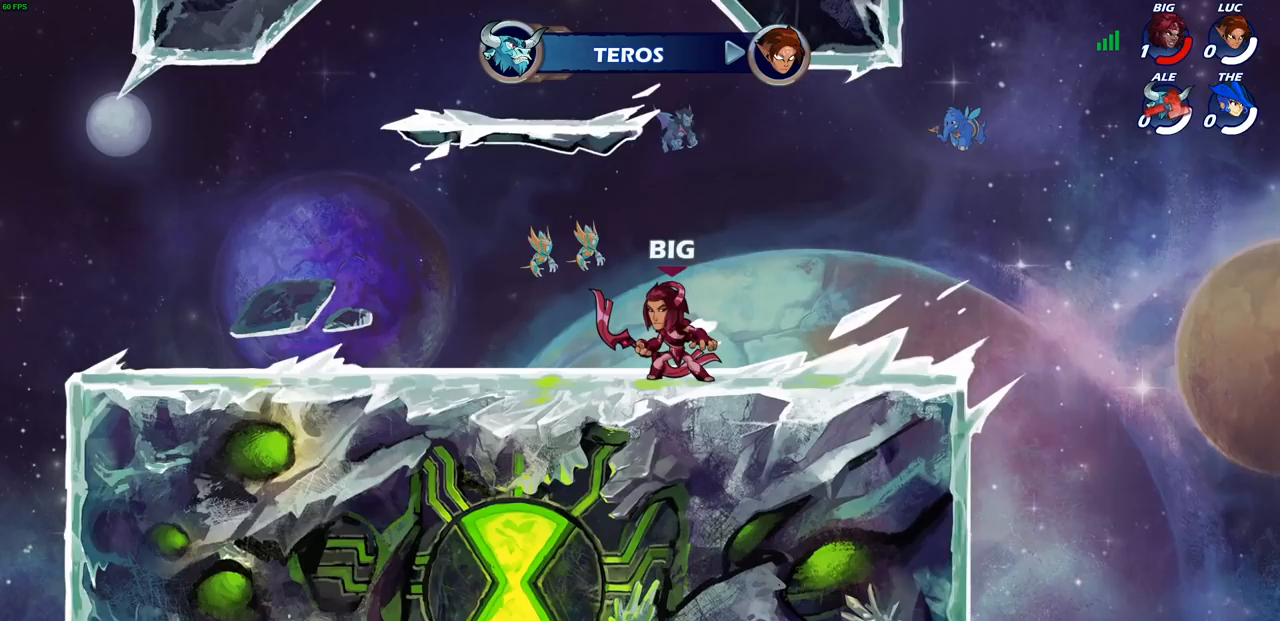
{"buttons": [], "left_stick": "center", "right_stick": "center", "events": []}
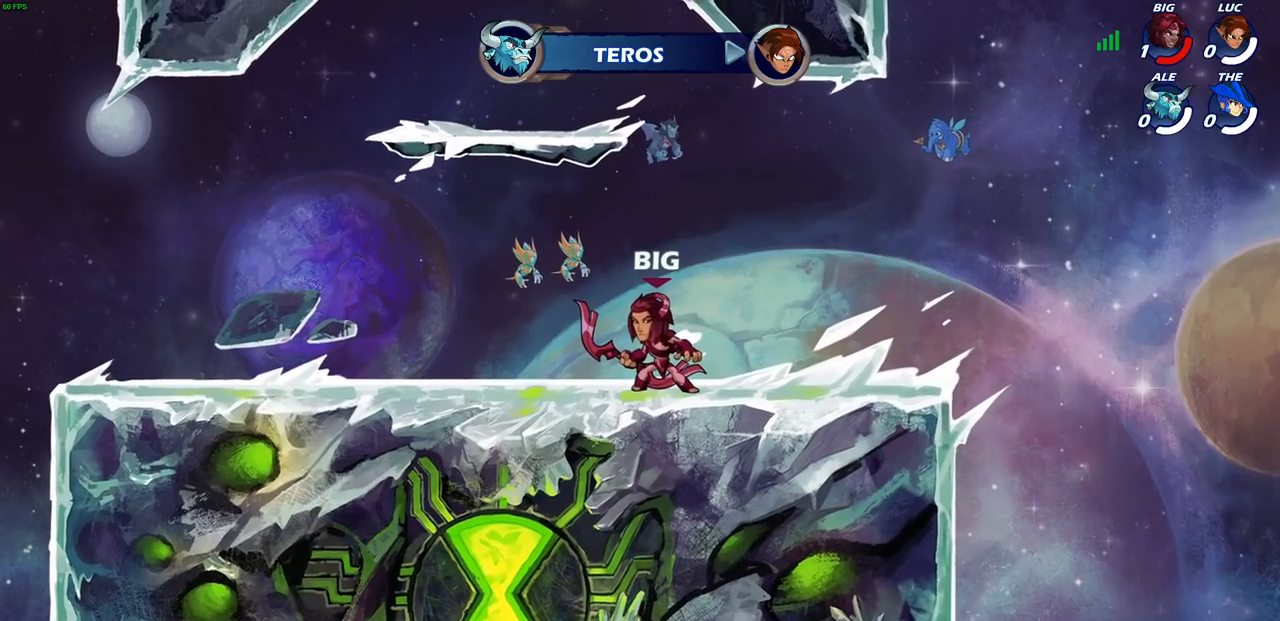
{"buttons": [], "left_stick": "center", "right_stick": "center", "events": []}
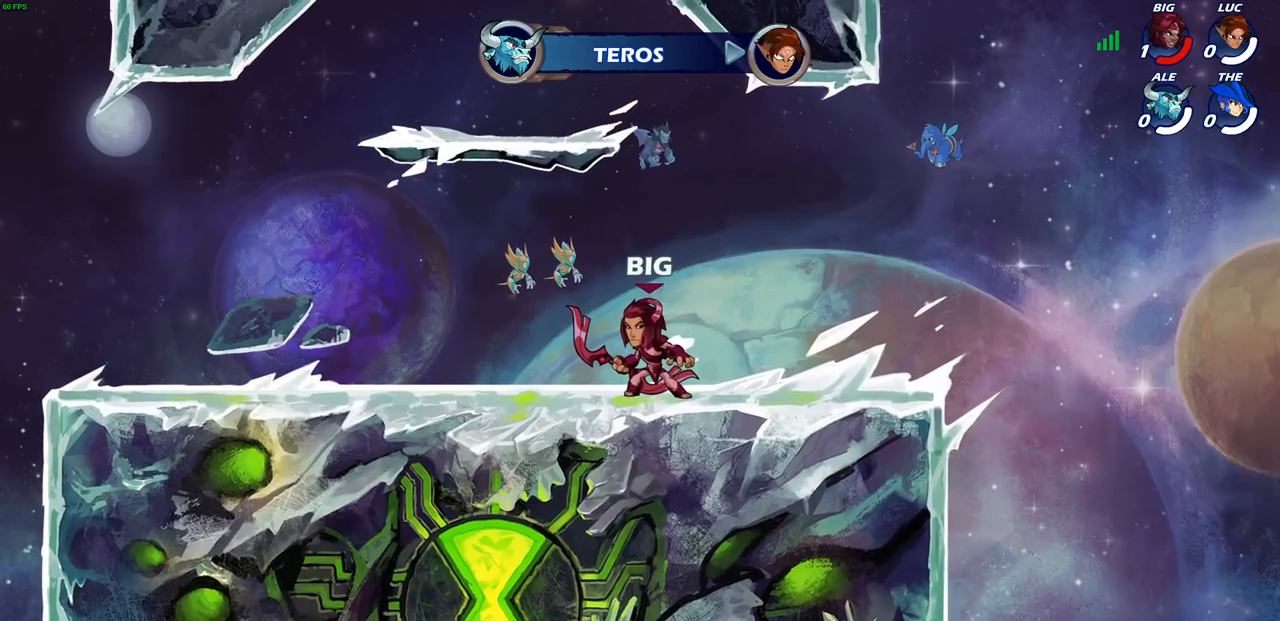
{"buttons": [], "left_stick": "center", "right_stick": "center", "events": []}
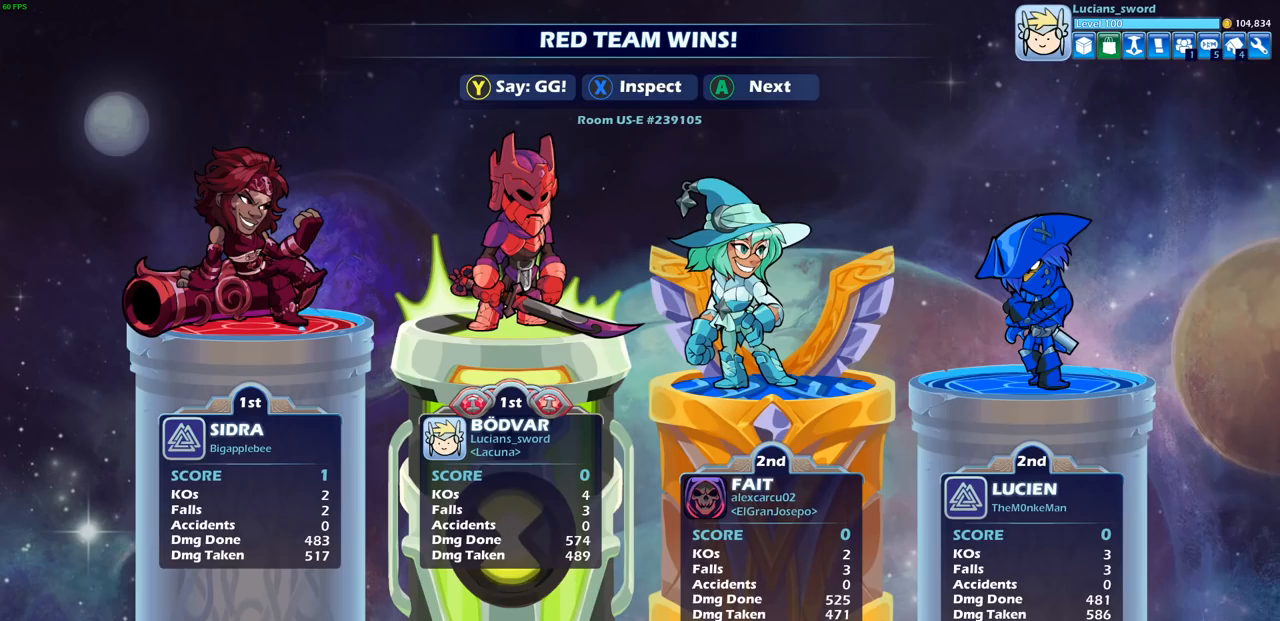
{"buttons": [], "left_stick": "center", "right_stick": "center", "events": []}
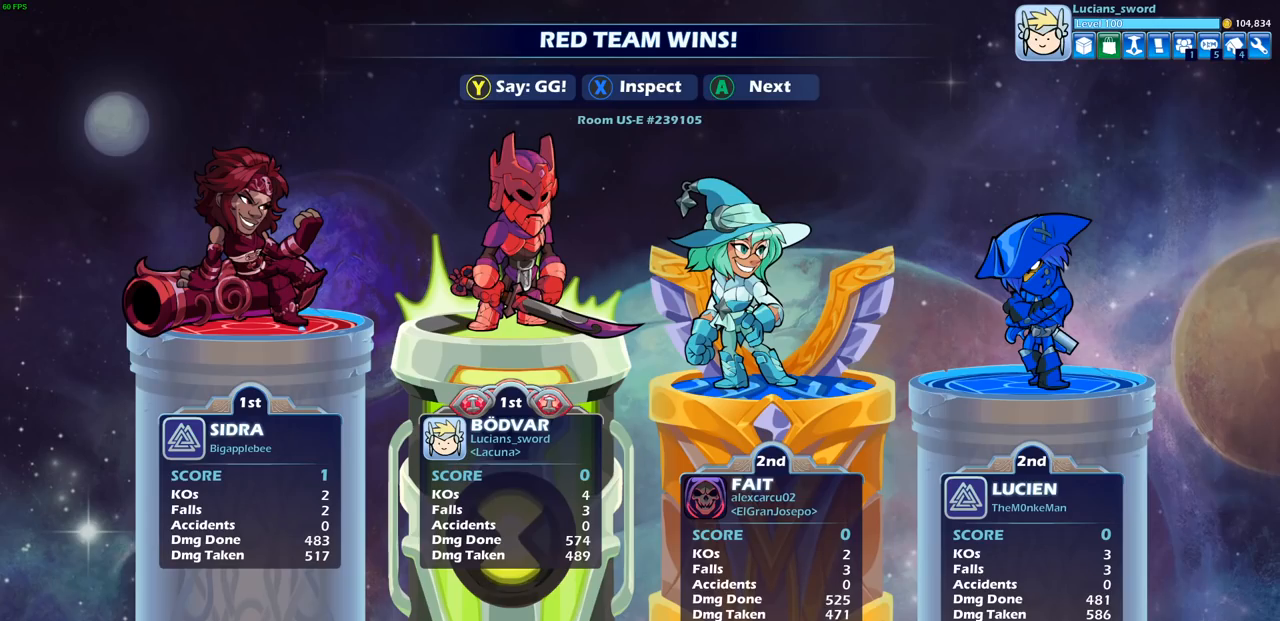
{"buttons": [], "left_stick": "center", "right_stick": "center", "events": []}
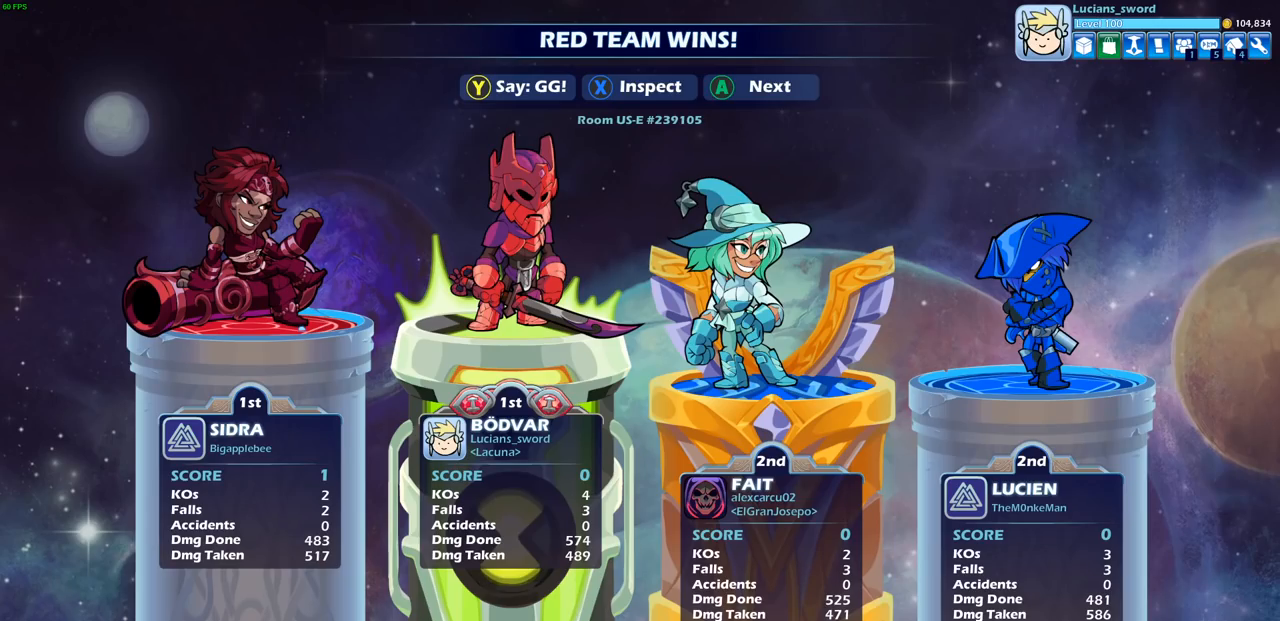
{"buttons": [], "left_stick": "center", "right_stick": "center", "events": []}
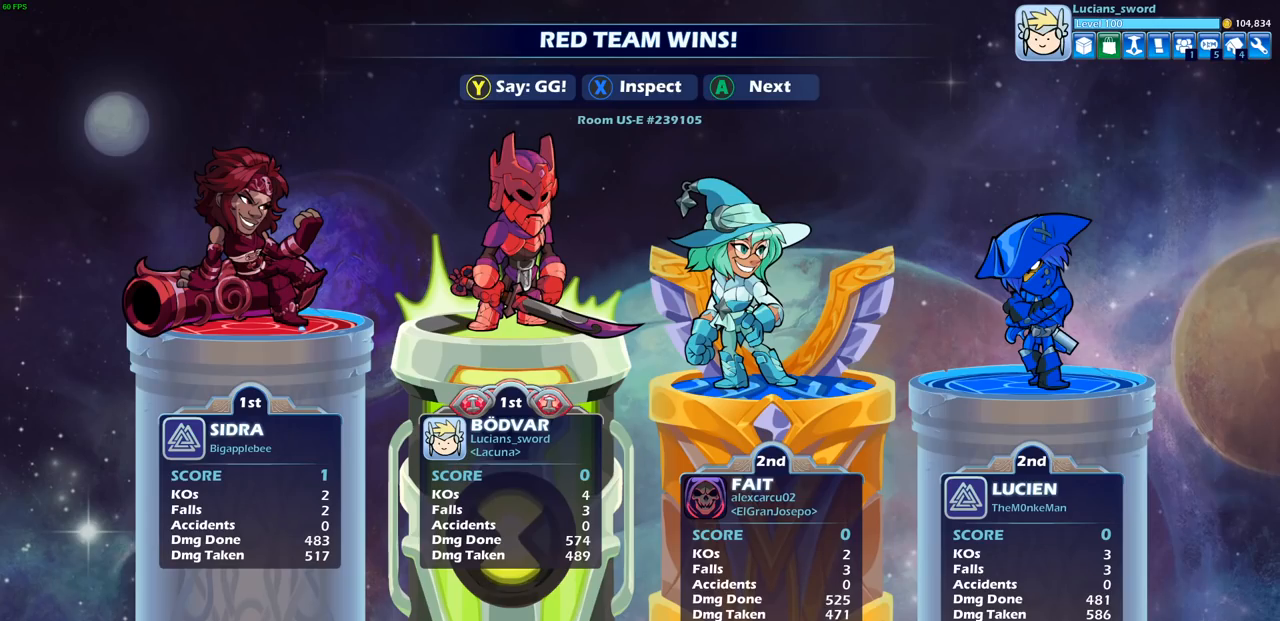
{"buttons": [], "left_stick": "center", "right_stick": "center", "events": []}
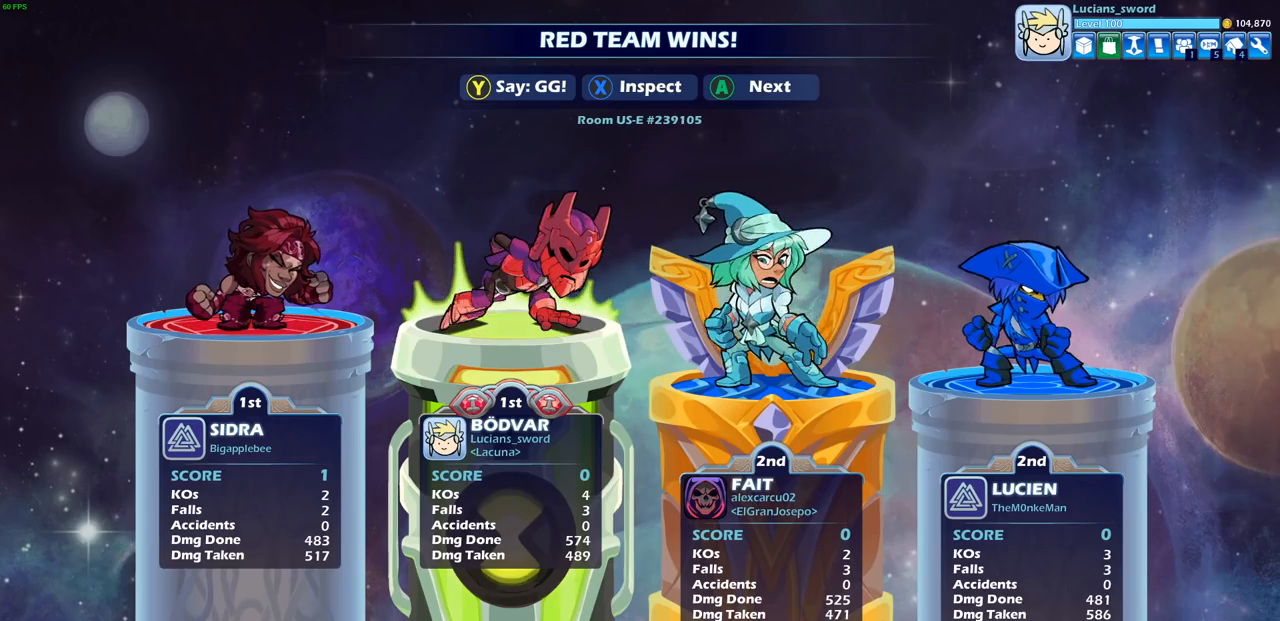
{"buttons": [], "left_stick": "center", "right_stick": "center", "events": [[133, "TRIANGLE", "down"], [217, "TRIANGLE", "up"], [333, "TRIANGLE", "down"], [433, "TRIANGLE", "up"]]}
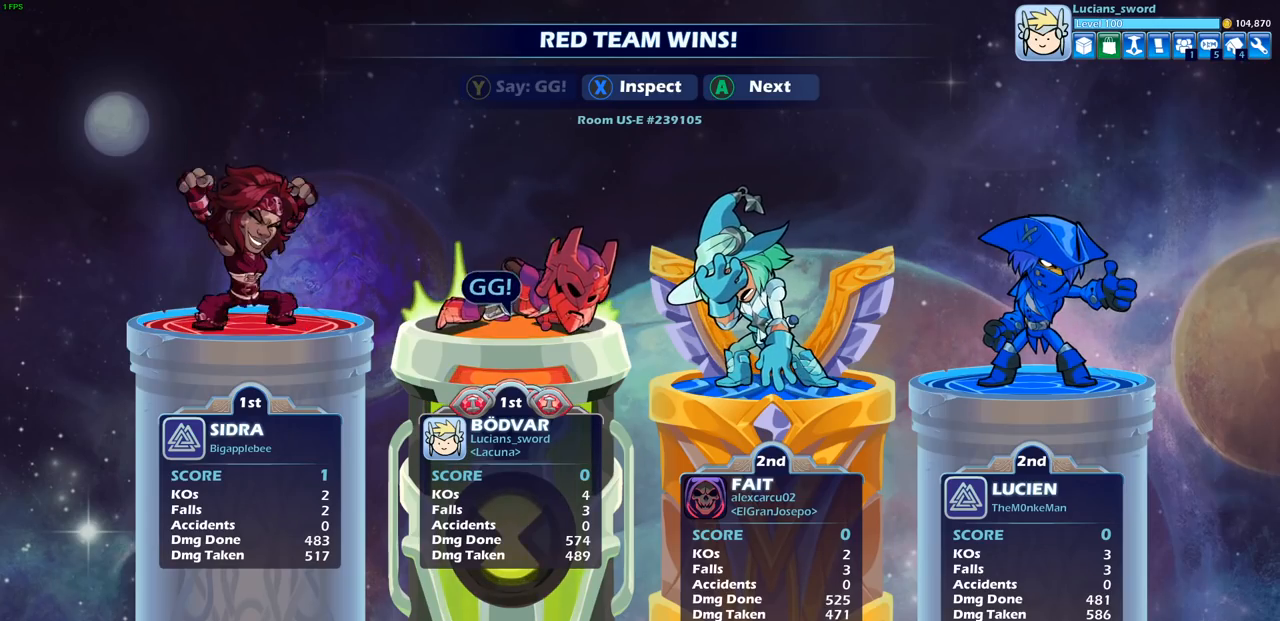
{"buttons": [], "left_stick": "center", "right_stick": "center", "events": [[17, "TRIANGLE", "down"], [133, "TRIANGLE", "up"]]}
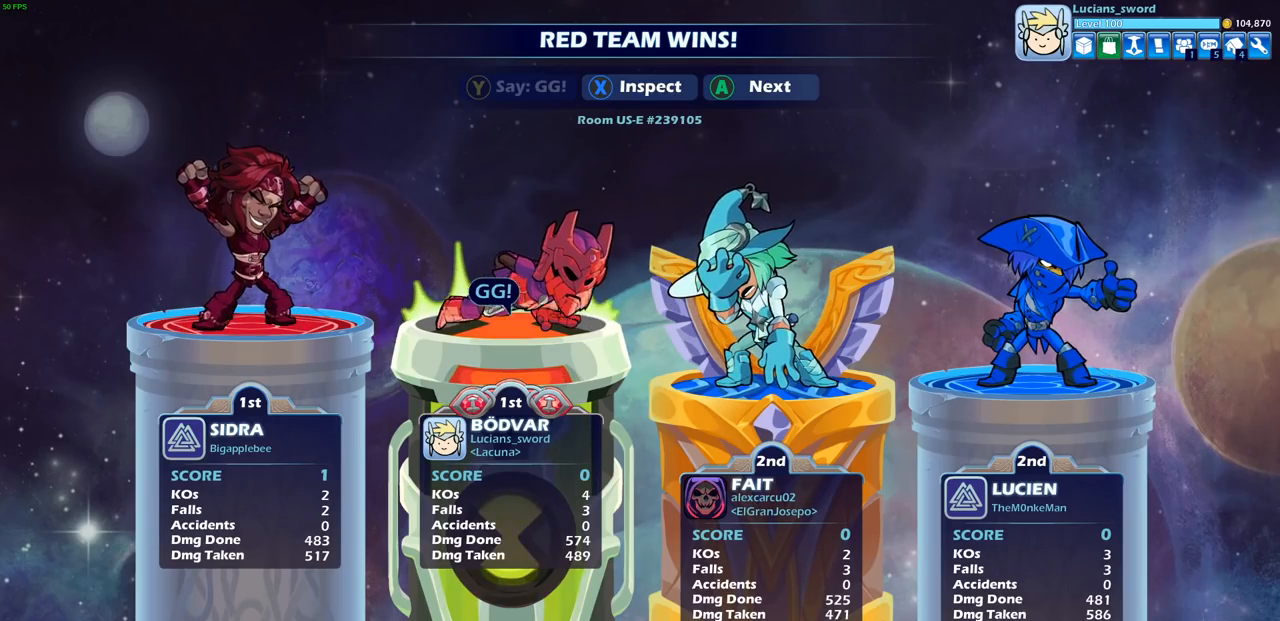
{"buttons": [], "left_stick": "center", "right_stick": "center", "events": []}
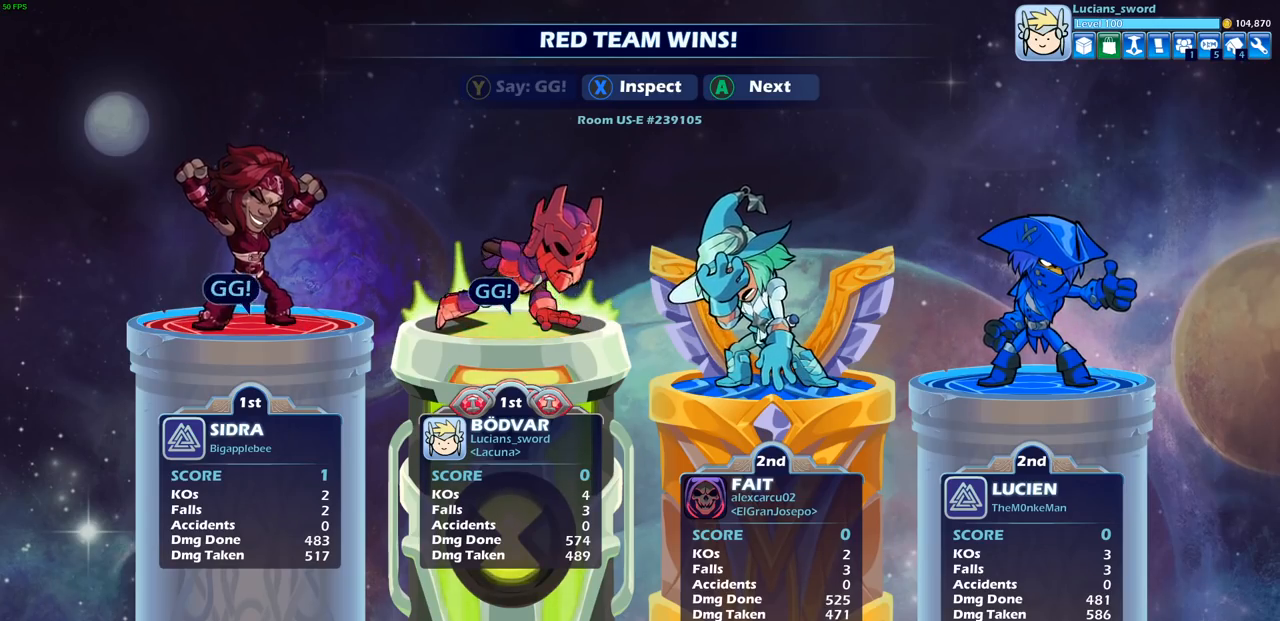
{"buttons": [], "left_stick": "center", "right_stick": "center", "events": []}
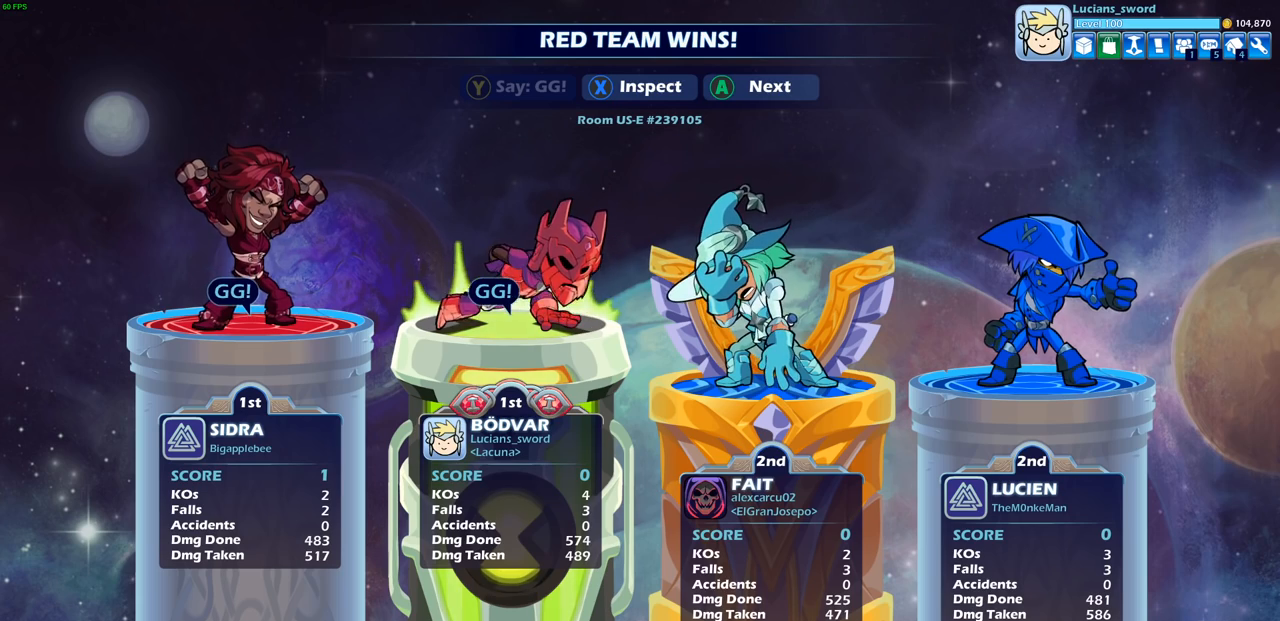
{"buttons": [], "left_stick": "center", "right_stick": "center", "events": []}
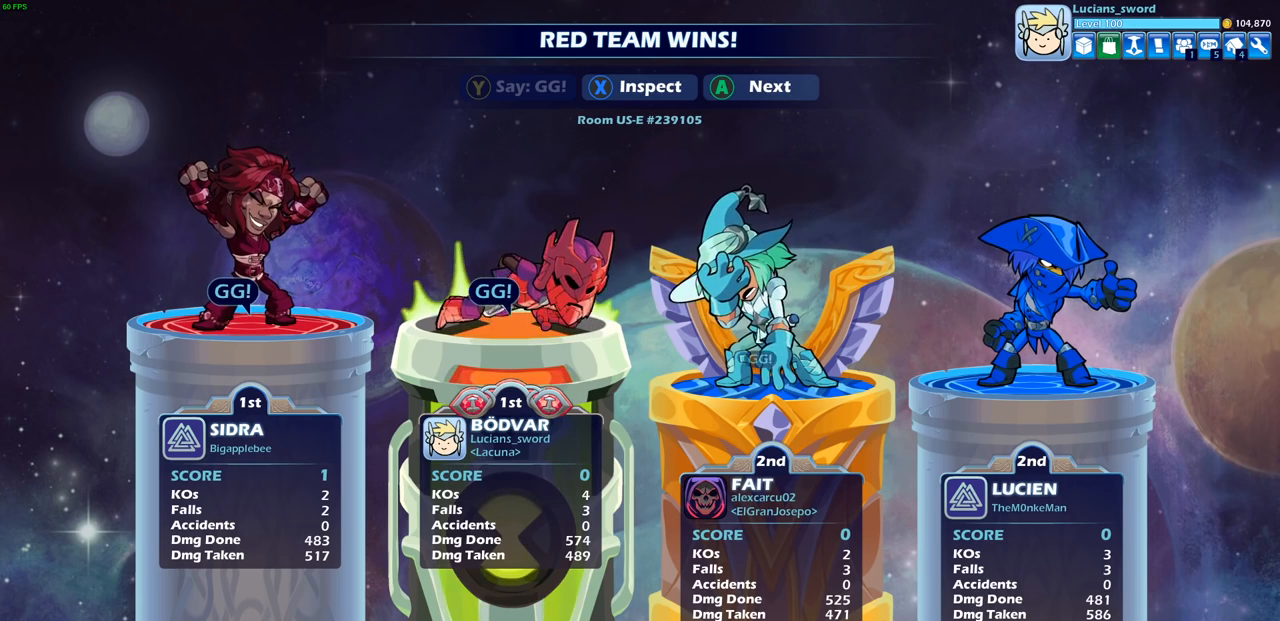
{"buttons": [], "left_stick": "center", "right_stick": "center", "events": [[283, "CROSS", "down"], [367, "CROSS", "up"]]}
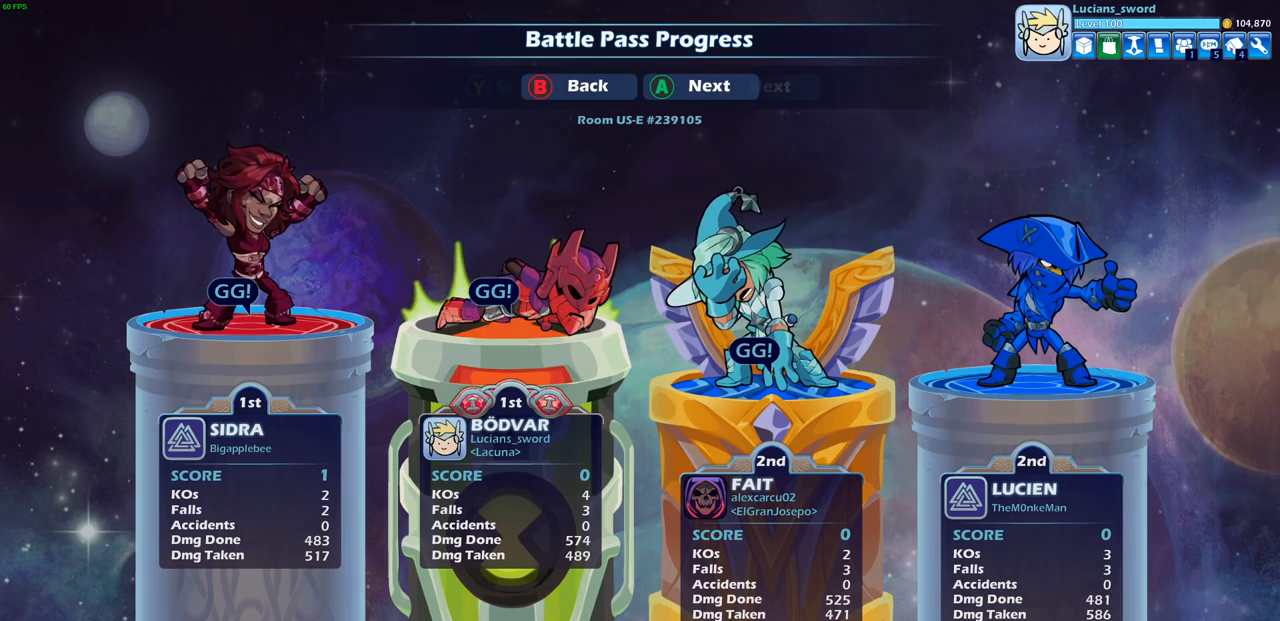
{"buttons": [], "left_stick": "center", "right_stick": "center", "events": []}
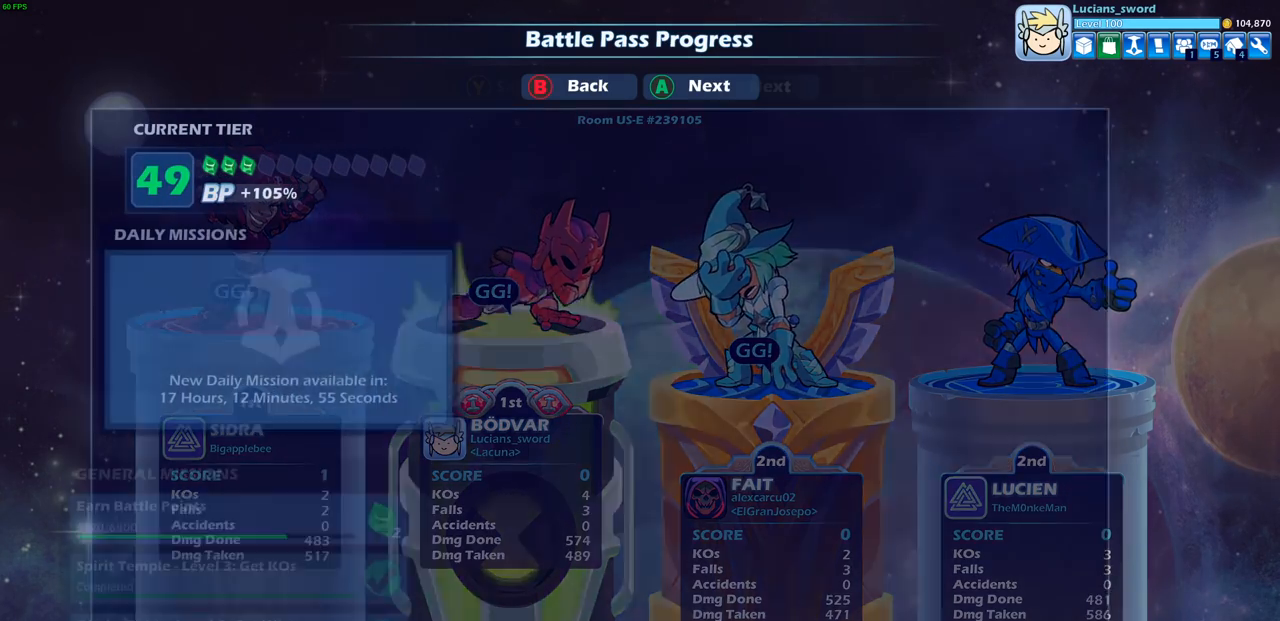
{"buttons": [], "left_stick": "center", "right_stick": "center", "events": []}